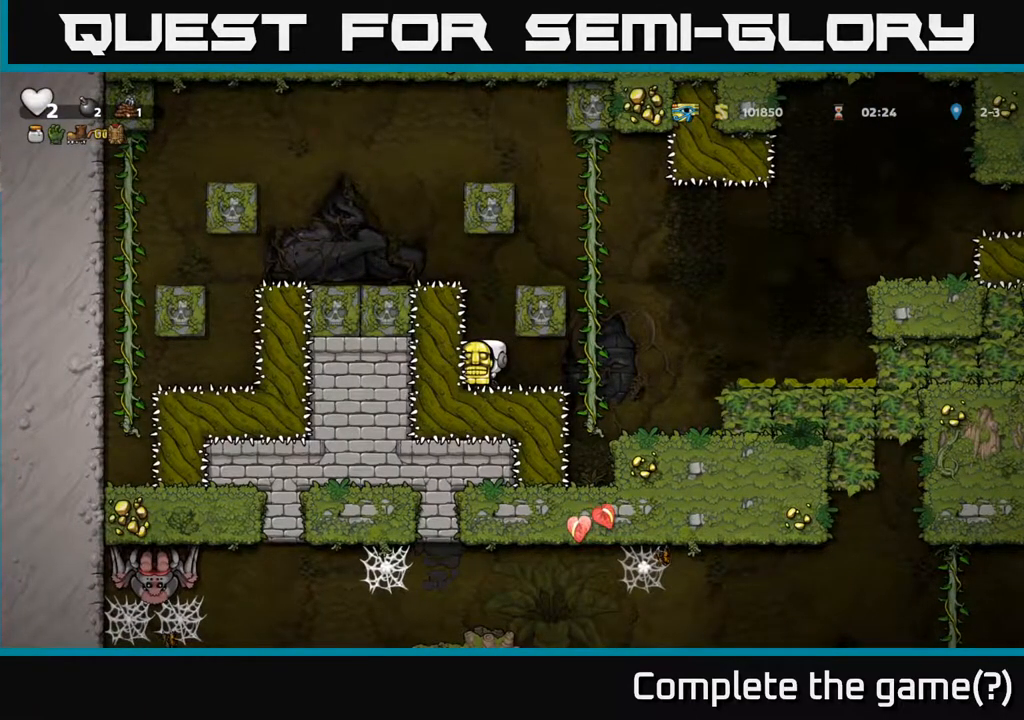
Gameplay with a controller (Xbox layout); each line is a JSON object with the inputs held at the frame after it. "events" lists button and stick changes between this image and that frame as [ms after this image, input, new state], when the widget could be followed in between.
{"buttons": [], "left_stick": "center", "right_stick": "center", "events": []}
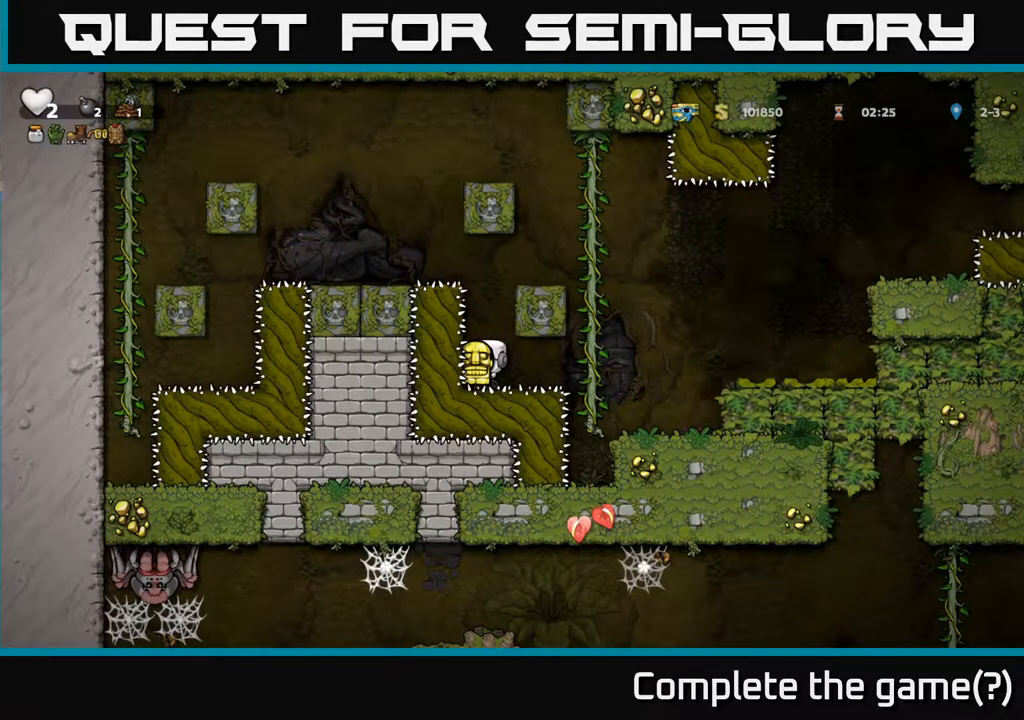
{"buttons": ["DPAD_DOWN"], "left_stick": "center", "right_stick": "center", "events": [[483, "DPAD_DOWN", "down"]]}
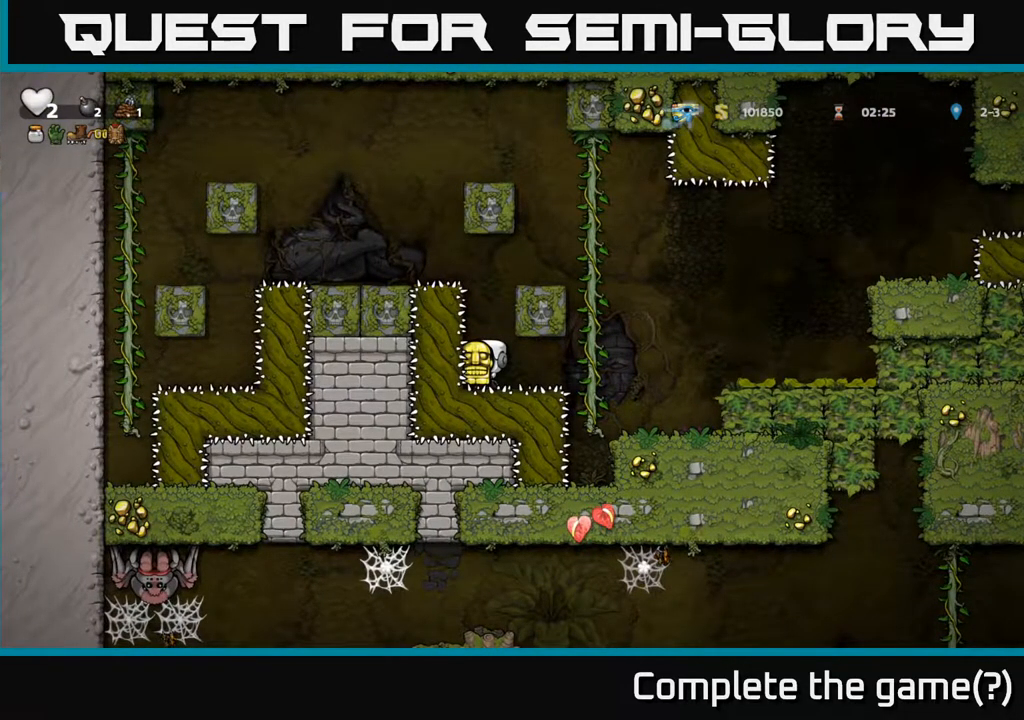
{"buttons": ["DPAD_RIGHT"], "left_stick": "center", "right_stick": "center", "events": [[250, "L1", "down"], [350, "DPAD_DOWN", "up"], [350, "L1", "up"], [467, "DPAD_RIGHT", "down"]]}
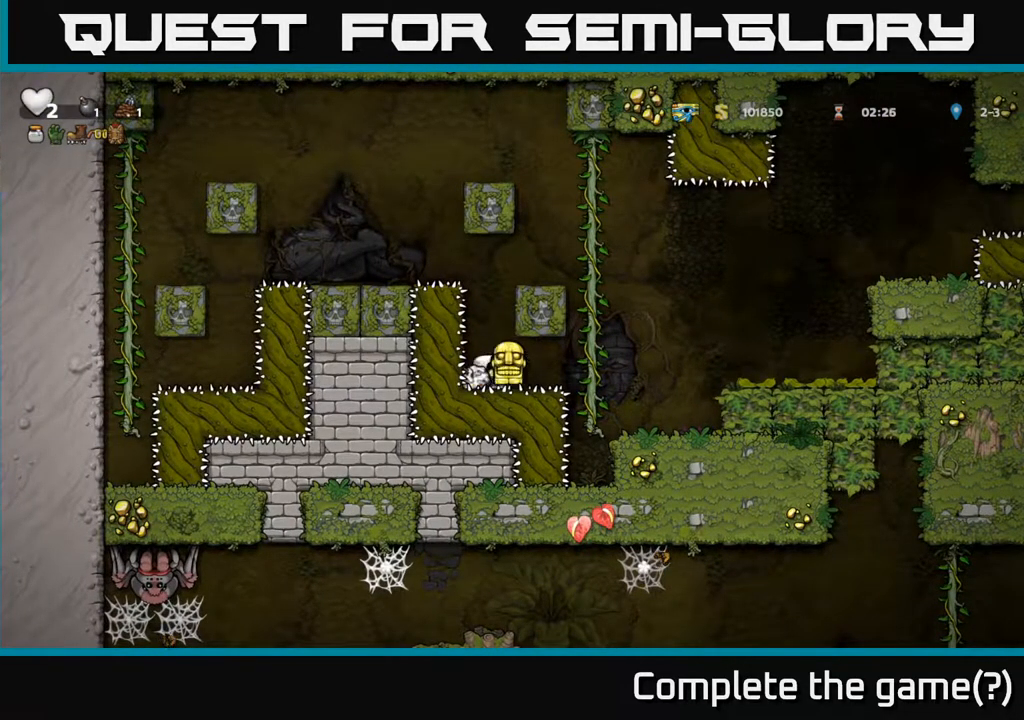
{"buttons": [], "left_stick": "center", "right_stick": "center", "events": [[417, "DPAD_RIGHT", "up"]]}
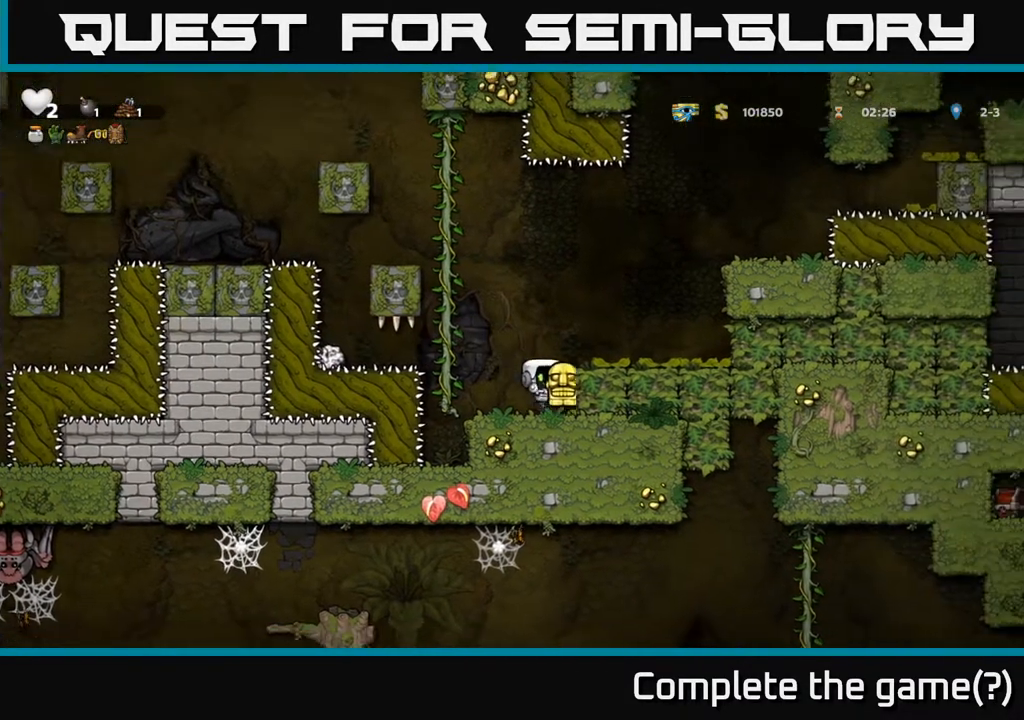
{"buttons": [], "left_stick": "center", "right_stick": "center", "events": []}
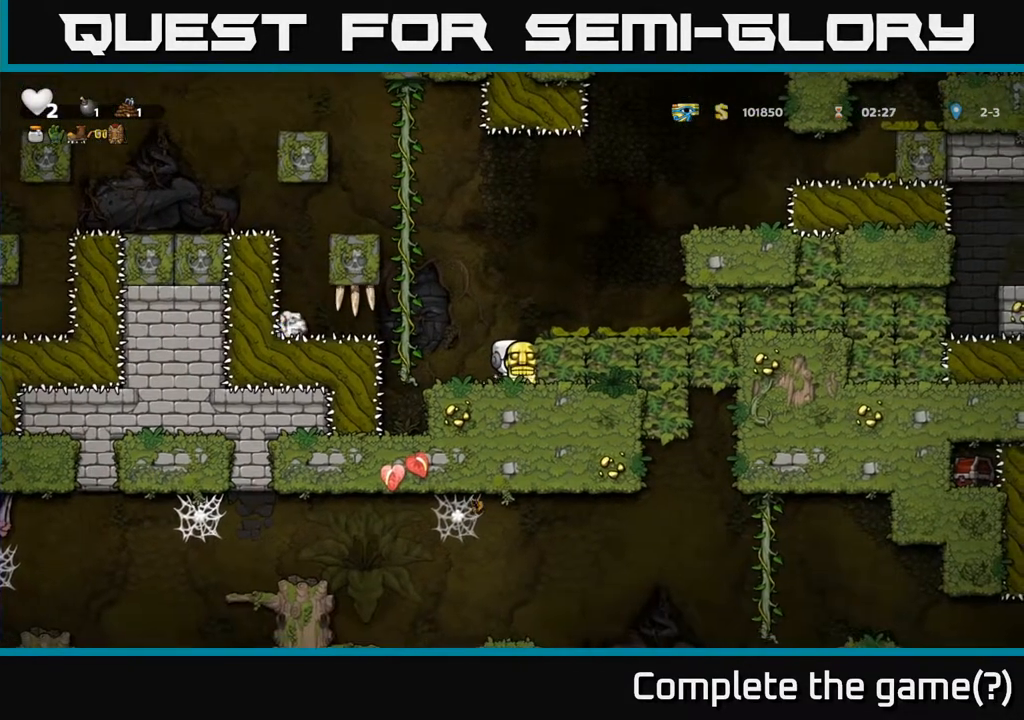
{"buttons": [], "left_stick": "center", "right_stick": "center", "events": []}
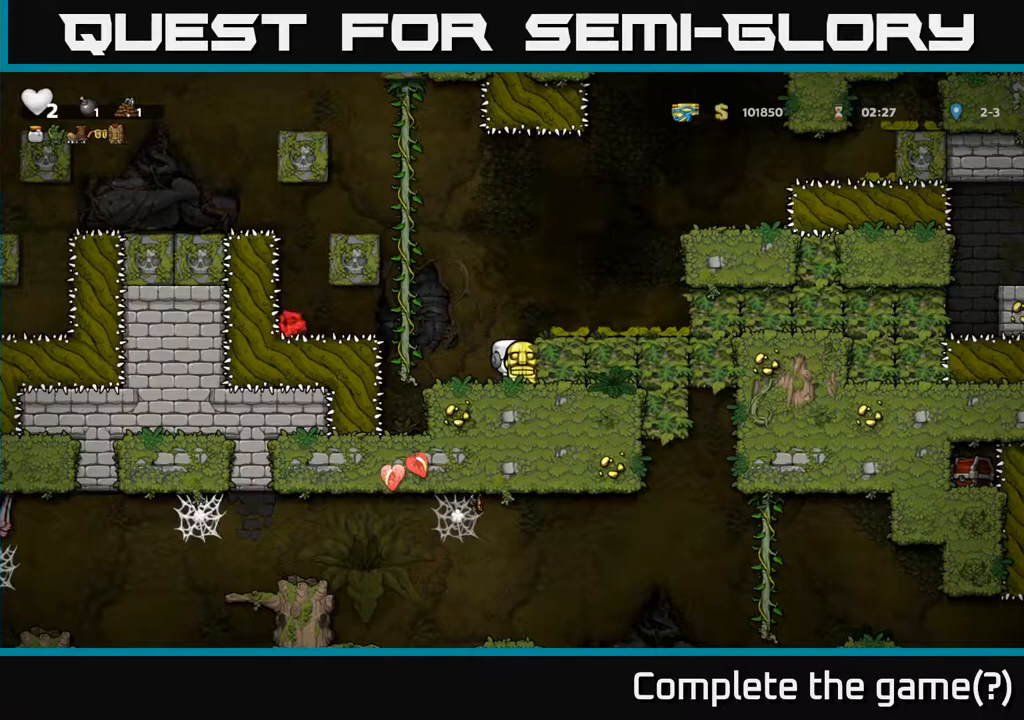
{"buttons": [], "left_stick": "center", "right_stick": "center", "events": []}
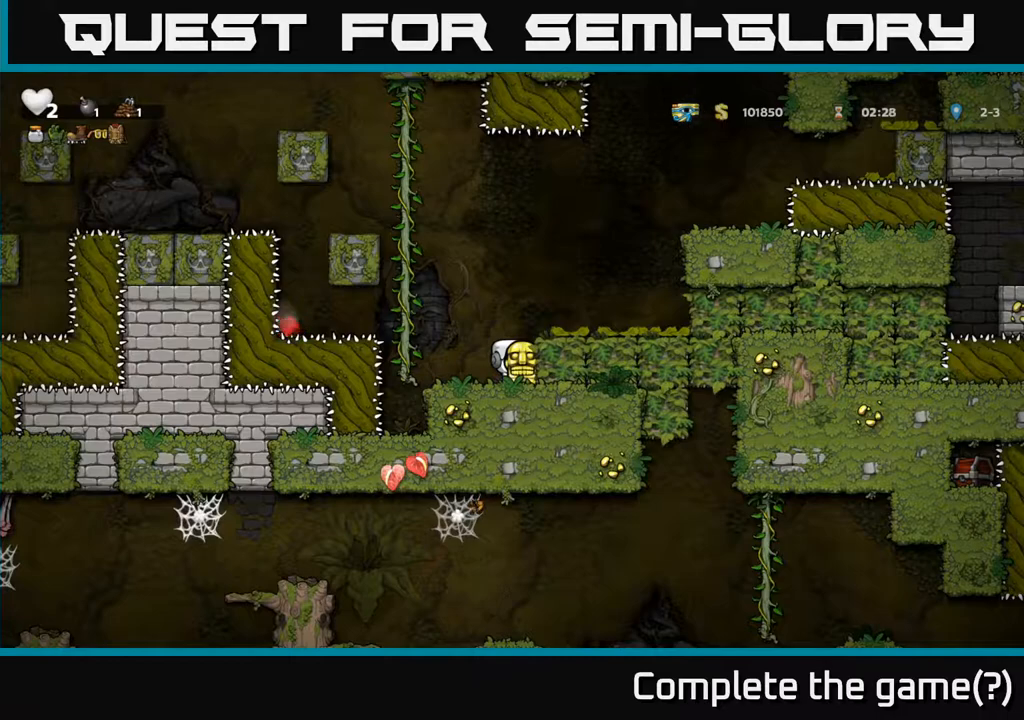
{"buttons": [], "left_stick": "center", "right_stick": "center", "events": []}
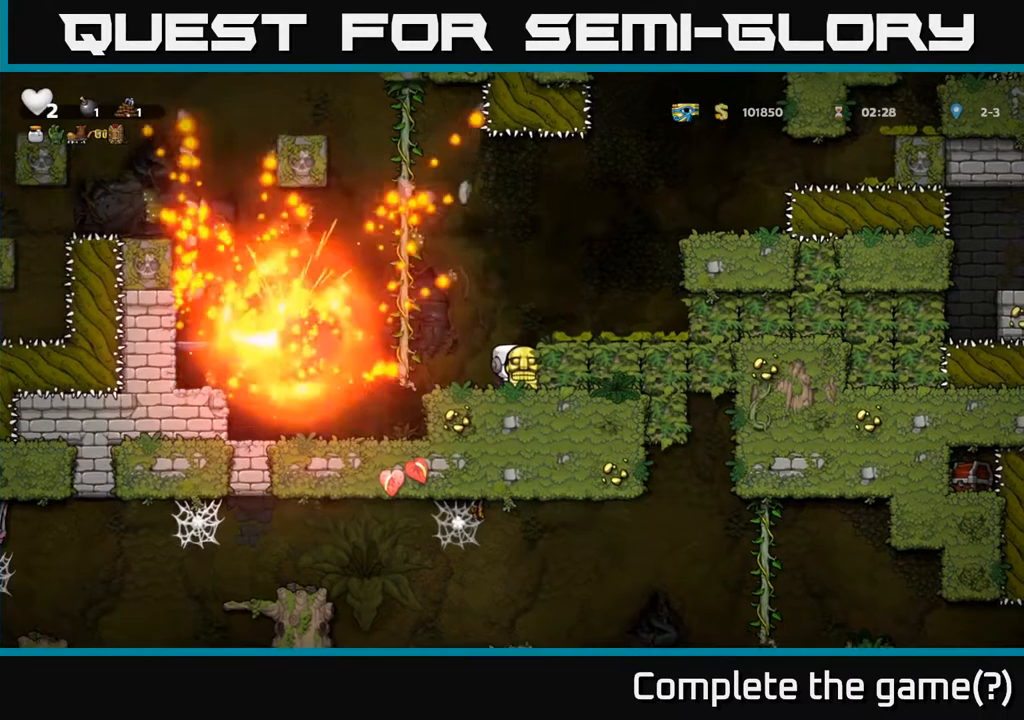
{"buttons": [], "left_stick": "center", "right_stick": "center", "events": []}
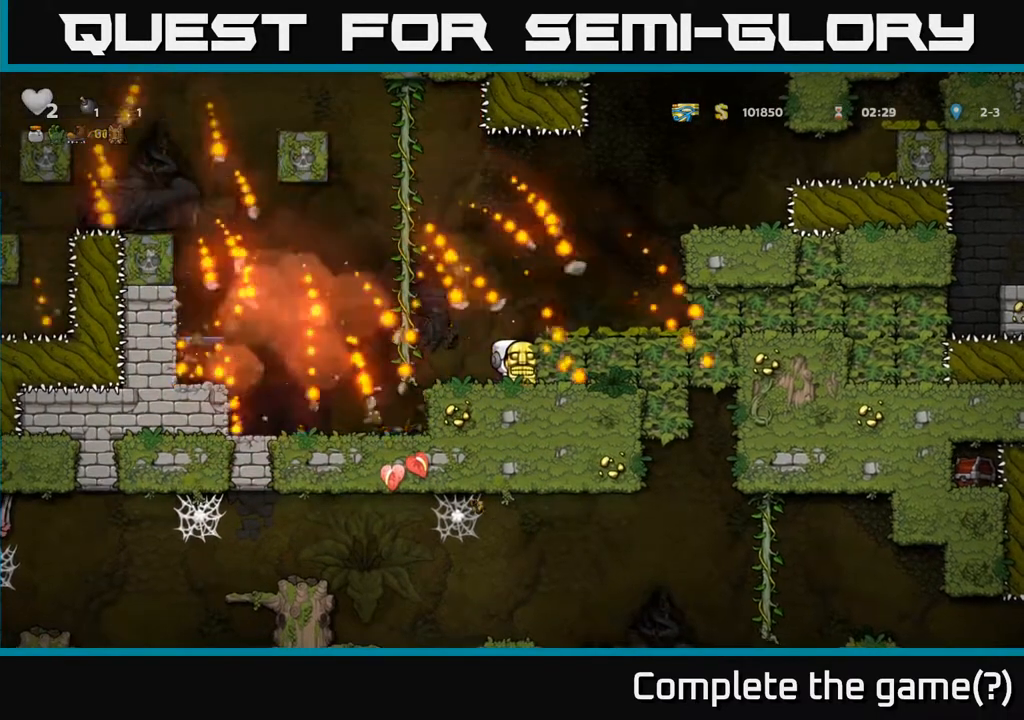
{"buttons": ["DPAD_LEFT"], "left_stick": "center", "right_stick": "center", "events": [[467, "DPAD_LEFT", "down"]]}
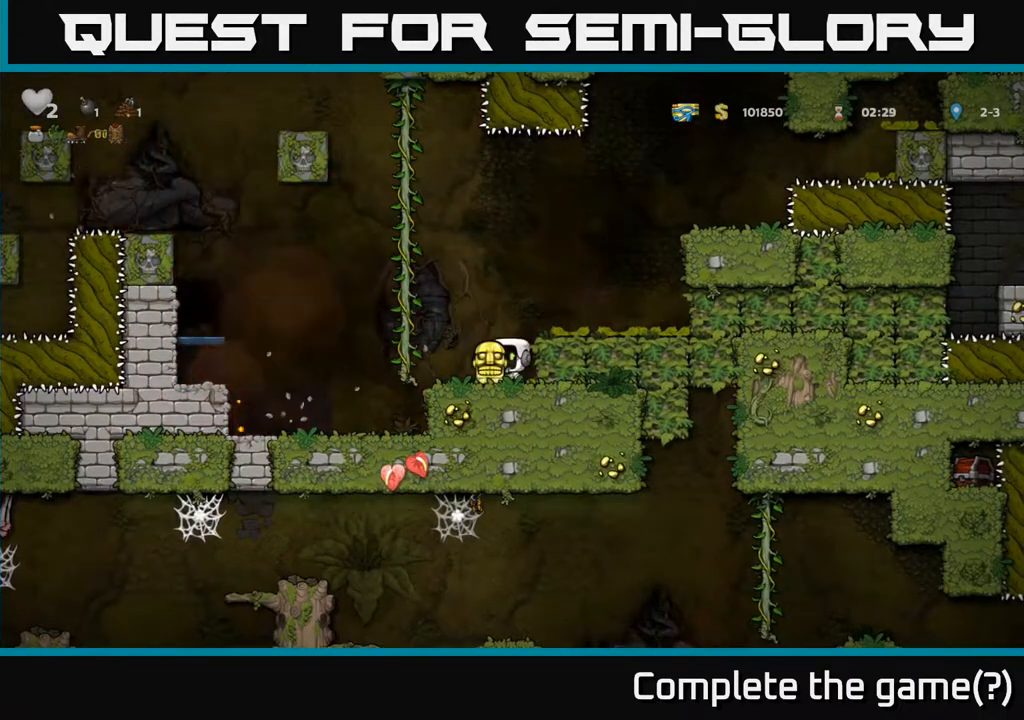
{"buttons": [], "left_stick": "center", "right_stick": "center", "events": [[367, "DPAD_LEFT", "up"]]}
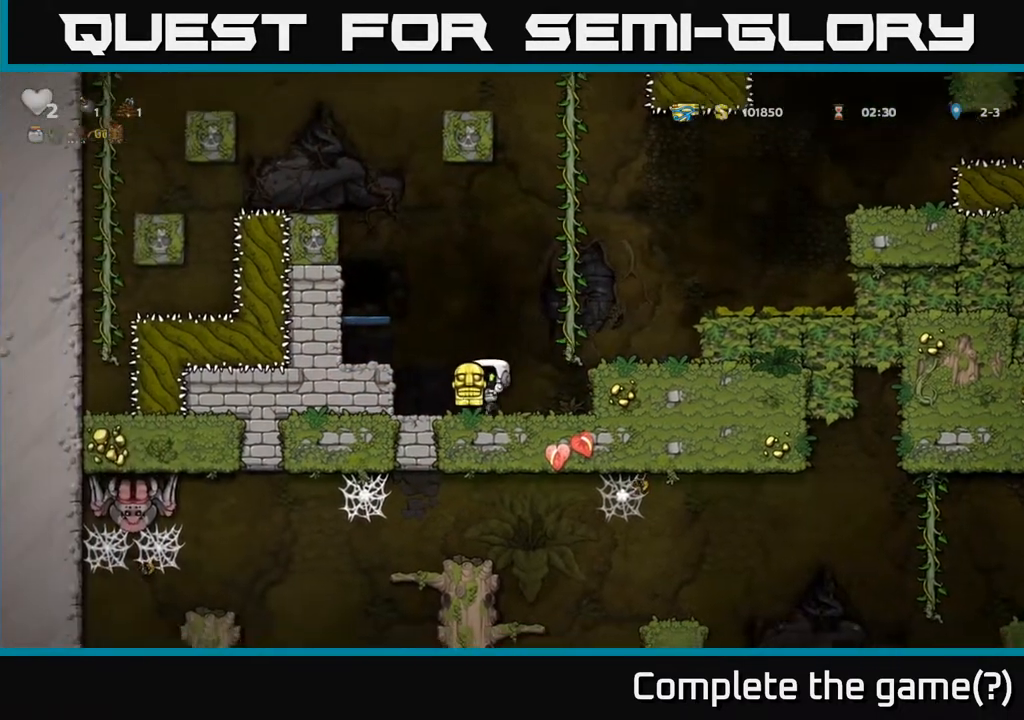
{"buttons": [], "left_stick": "center", "right_stick": "center", "events": []}
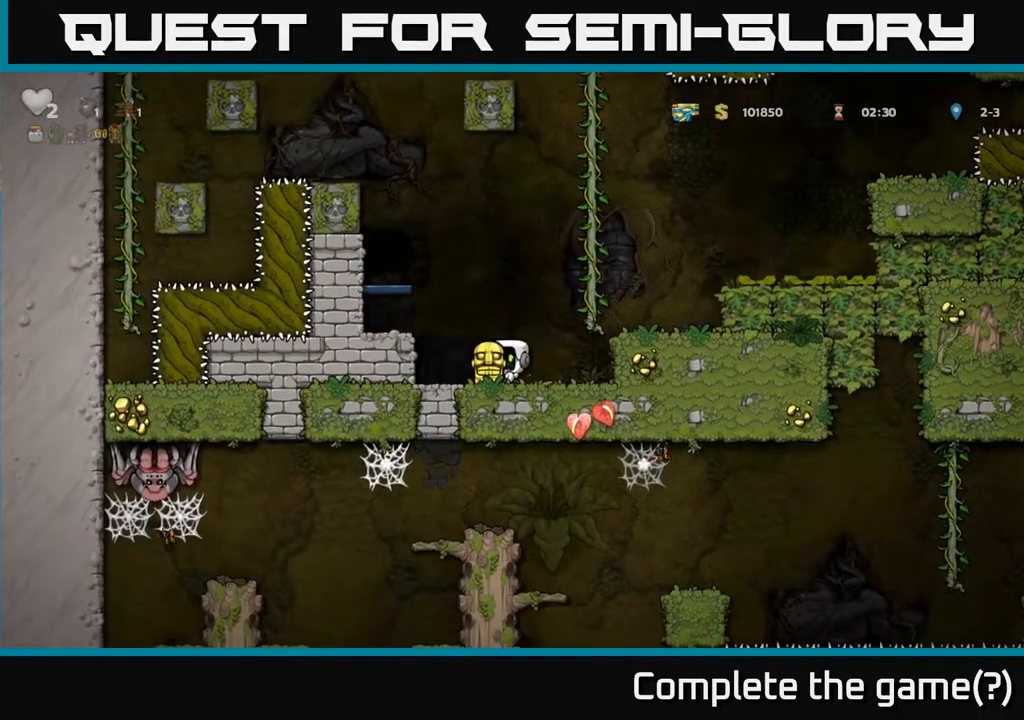
{"buttons": ["DPAD_LEFT"], "left_stick": "center", "right_stick": "center", "events": [[67, "A", "down"], [300, "DPAD_LEFT", "down"], [433, "A", "up"]]}
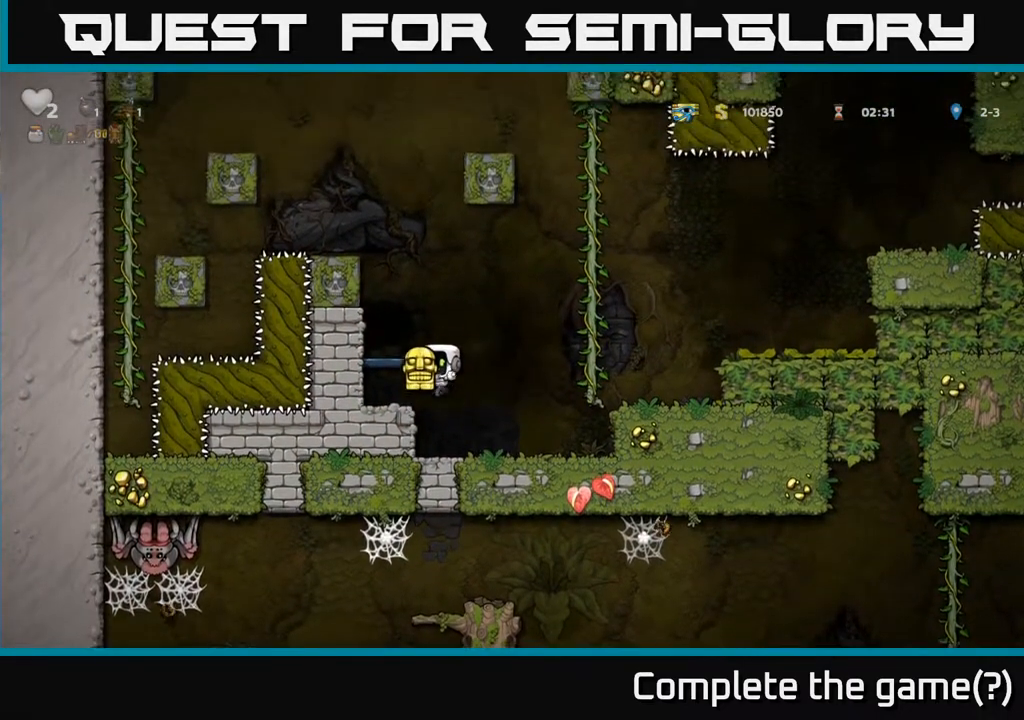
{"buttons": ["A"], "left_stick": "center", "right_stick": "center", "events": [[33, "DPAD_LEFT", "up"], [417, "A", "down"]]}
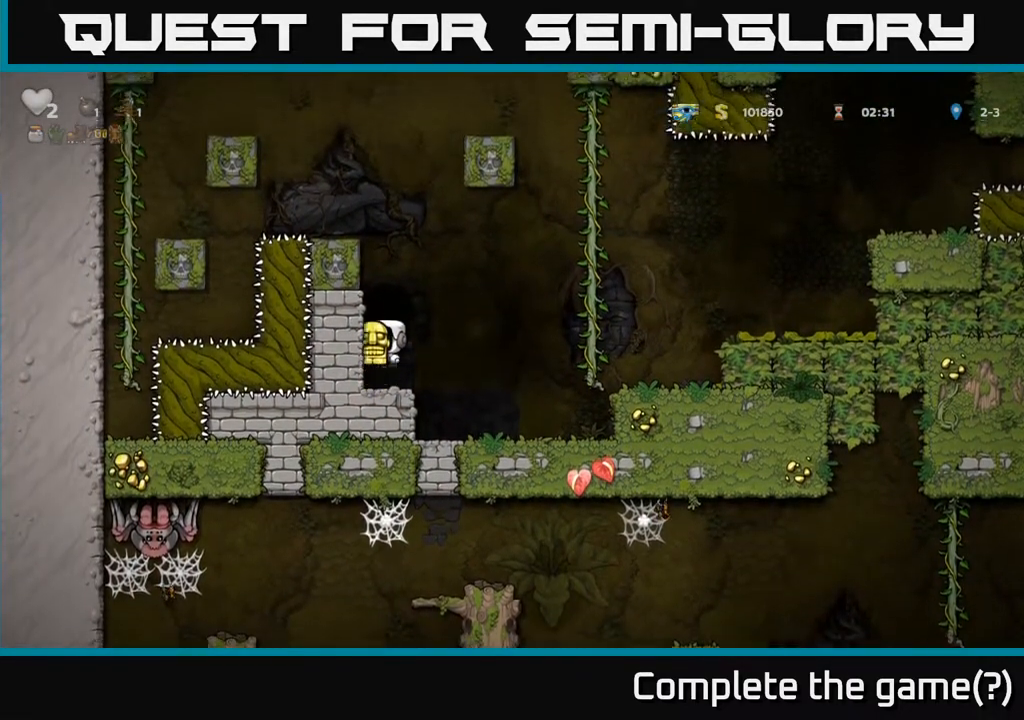
{"buttons": [], "left_stick": "center", "right_stick": "center", "events": [[100, "A", "up"]]}
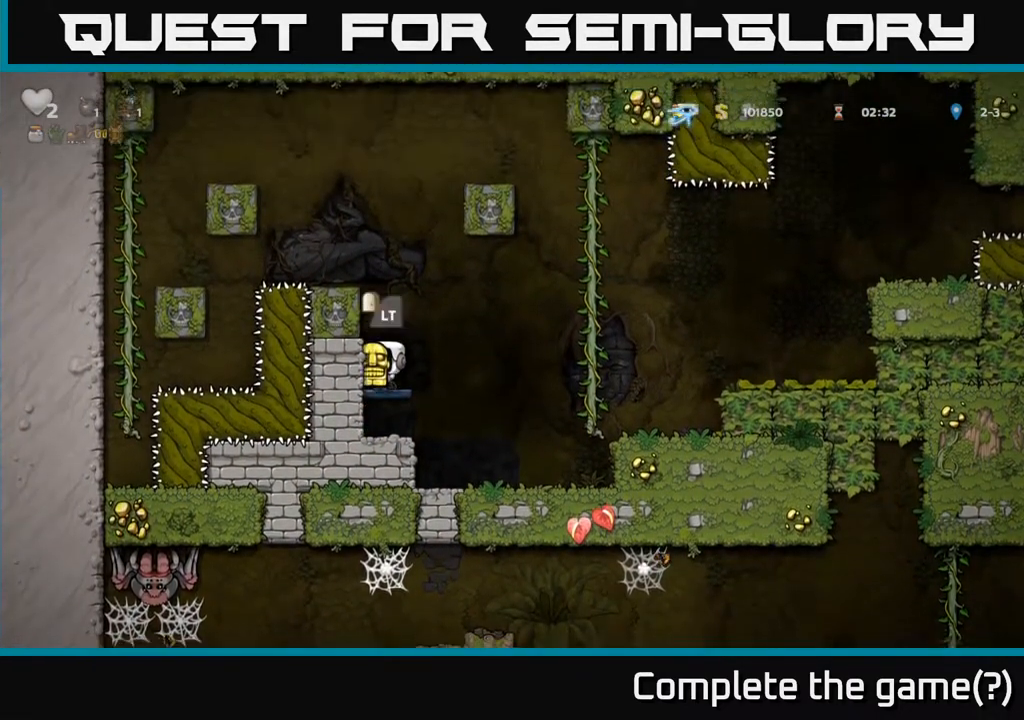
{"buttons": [], "left_stick": "center", "right_stick": "center", "events": [[117, "L2", "down"], [267, "L2", "up"]]}
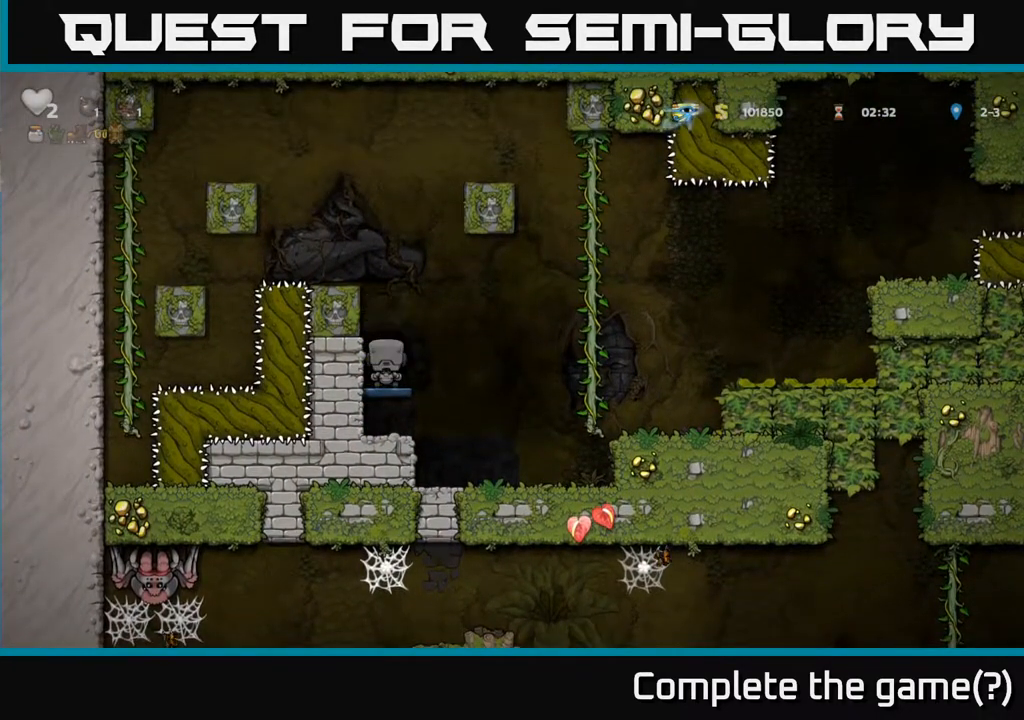
{"buttons": [], "left_stick": "center", "right_stick": "center", "events": []}
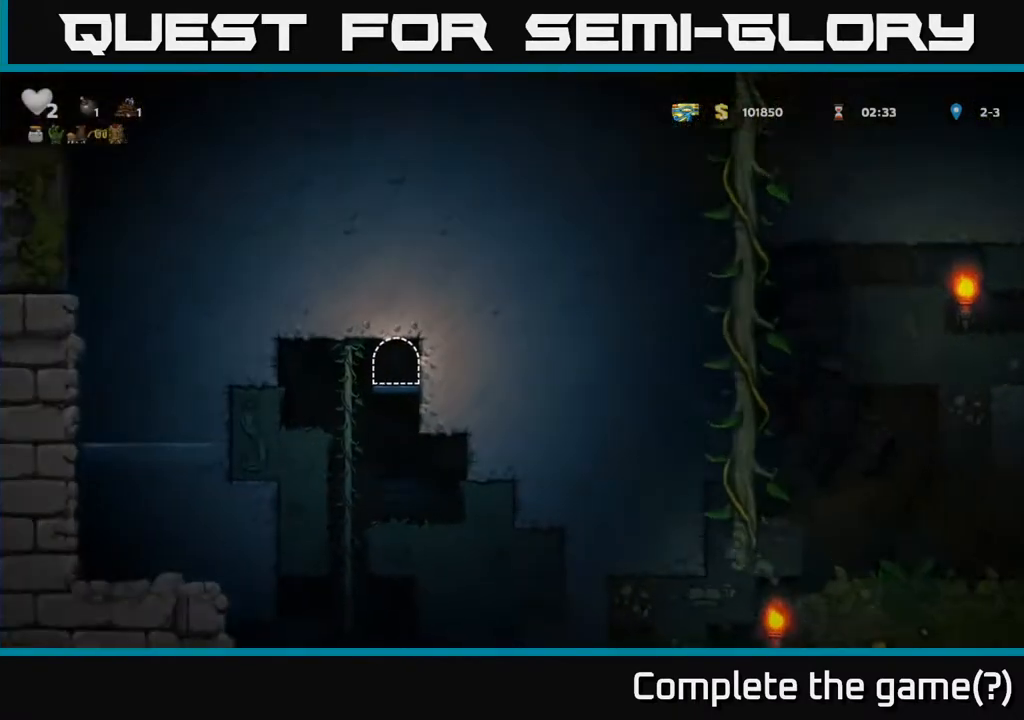
{"buttons": ["DPAD_LEFT"], "left_stick": "center", "right_stick": "center", "events": [[467, "DPAD_LEFT", "down"]]}
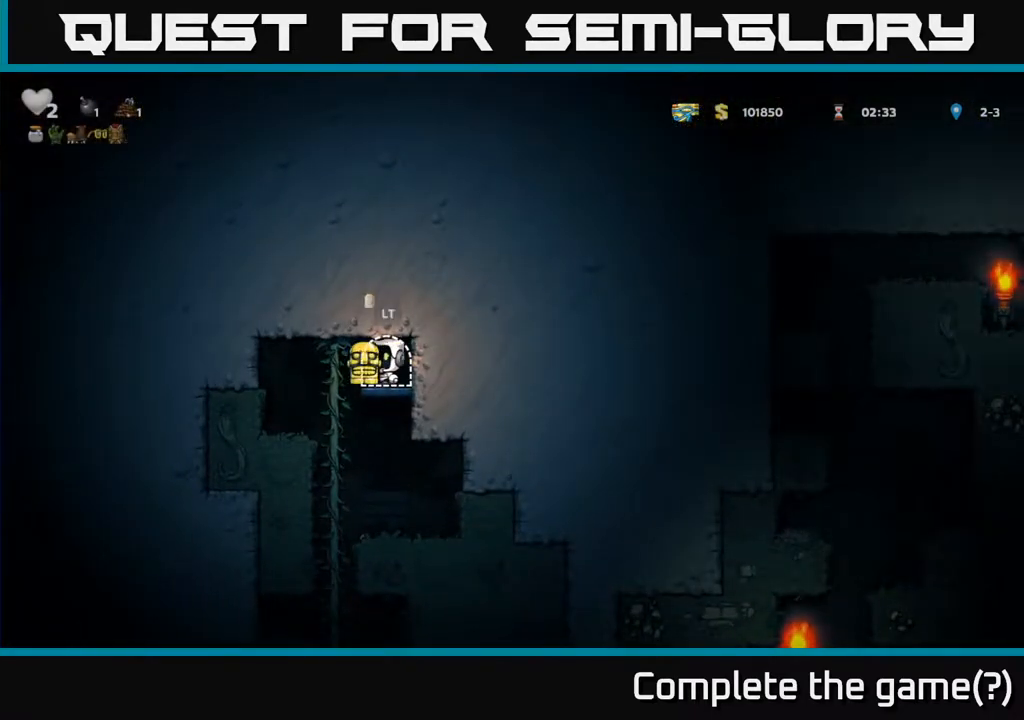
{"buttons": ["A", "DPAD_DOWN"], "left_stick": "center", "right_stick": "center", "events": [[83, "DPAD_UP", "down"], [100, "DPAD_LEFT", "up"], [233, "DPAD_RIGHT", "down"], [233, "DPAD_UP", "up"], [267, "DPAD_RIGHT", "up"], [283, "DPAD_DOWN", "down"], [400, "A", "down"]]}
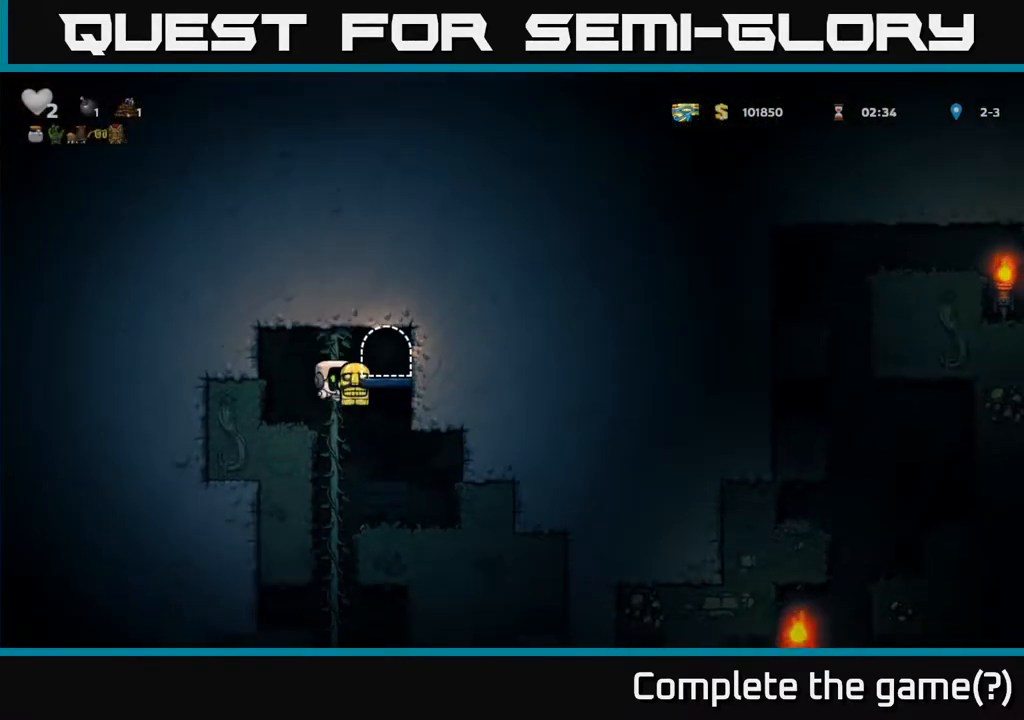
{"buttons": ["DPAD_DOWN"], "left_stick": "center", "right_stick": "center", "events": [[33, "A", "up"], [33, "DPAD_DOWN", "up"], [217, "DPAD_UP", "down"], [333, "DPAD_UP", "up"], [400, "DPAD_DOWN", "down"]]}
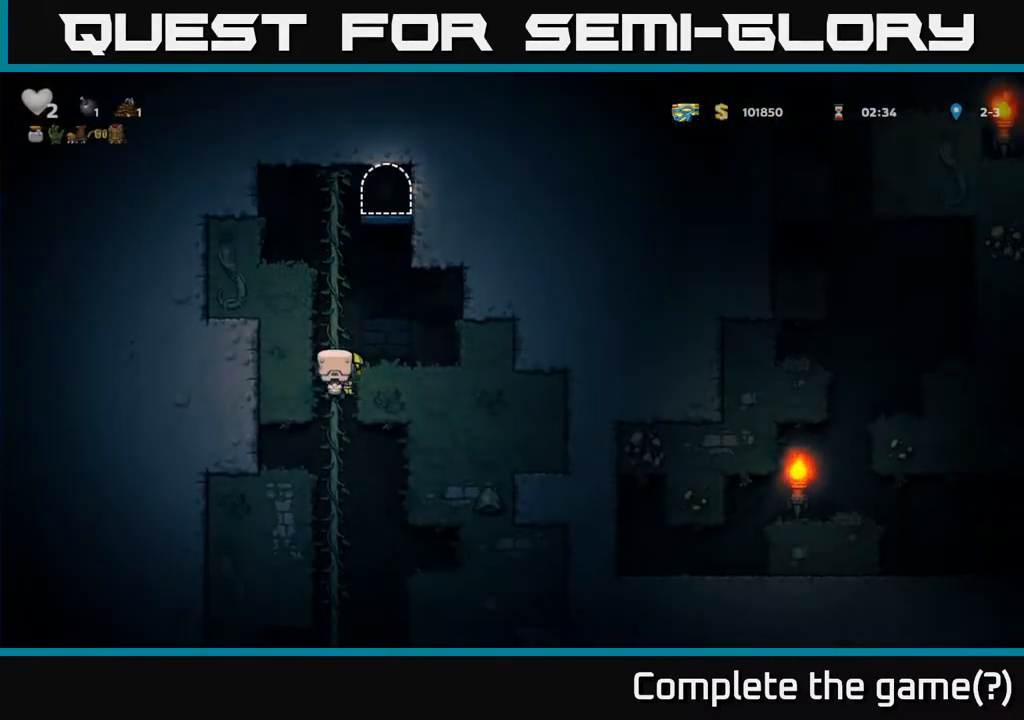
{"buttons": ["DPAD_UP"], "left_stick": "center", "right_stick": "center", "events": [[33, "A", "down"], [150, "A", "up"], [233, "DPAD_DOWN", "up"], [483, "DPAD_UP", "down"]]}
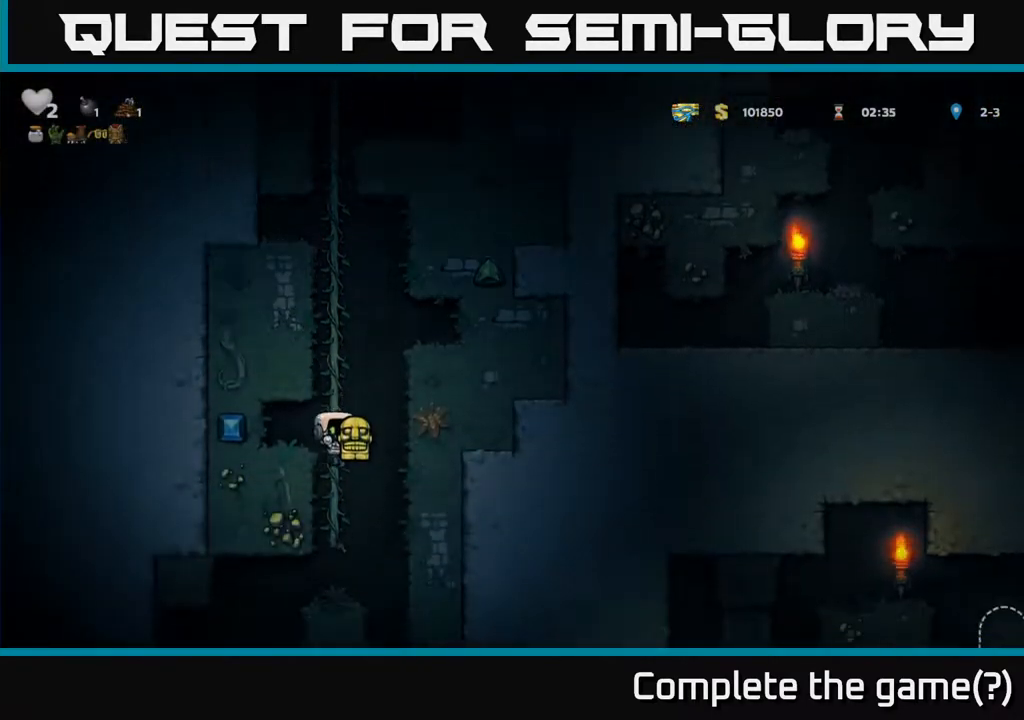
{"buttons": [], "left_stick": "center", "right_stick": "center", "events": [[100, "DPAD_UP", "up"], [167, "DPAD_DOWN", "down"], [233, "A", "down"], [367, "A", "up"], [383, "DPAD_DOWN", "up"]]}
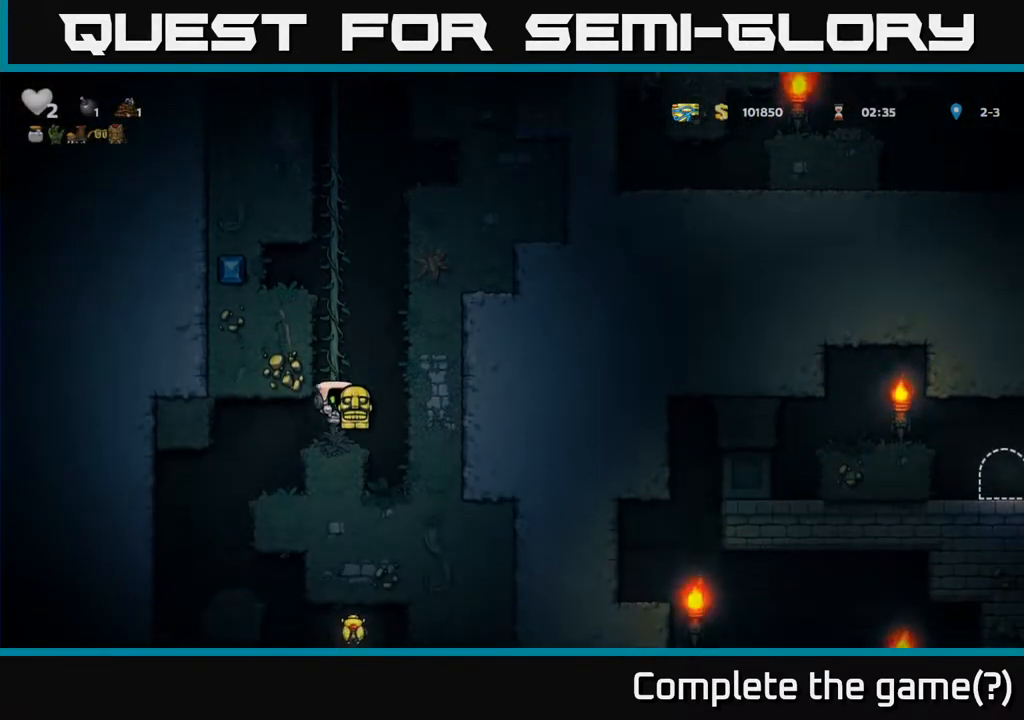
{"buttons": [], "left_stick": "center", "right_stick": "center", "events": [[100, "DPAD_LEFT", "down"], [300, "DPAD_LEFT", "up"]]}
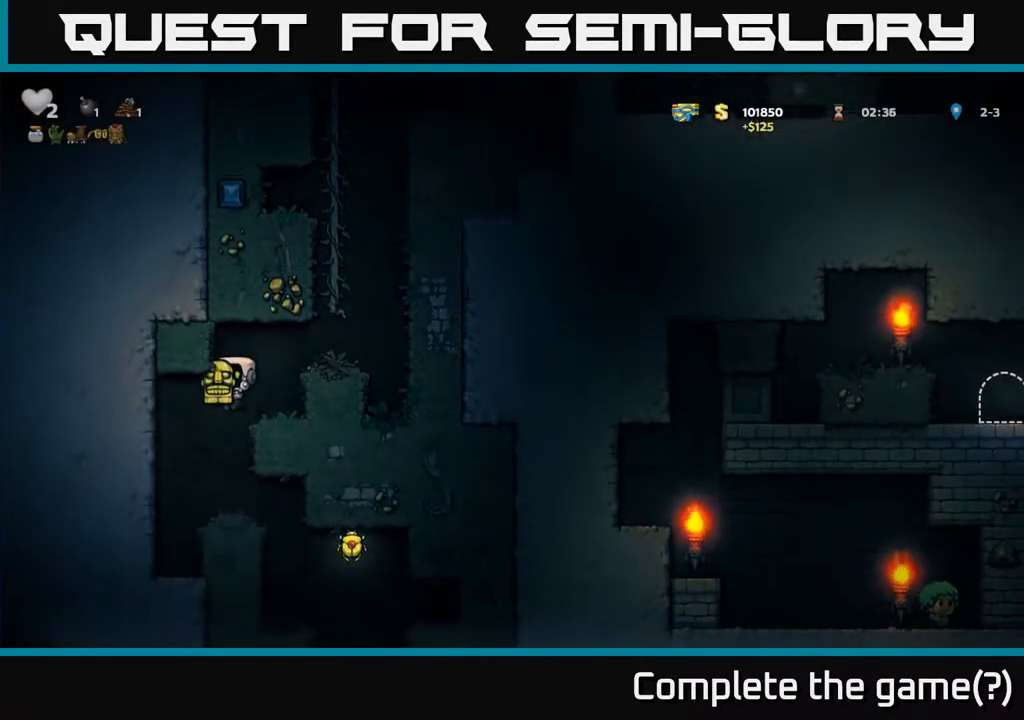
{"buttons": [], "left_stick": "center", "right_stick": "center", "events": [[267, "DPAD_RIGHT", "down"], [417, "DPAD_RIGHT", "up"]]}
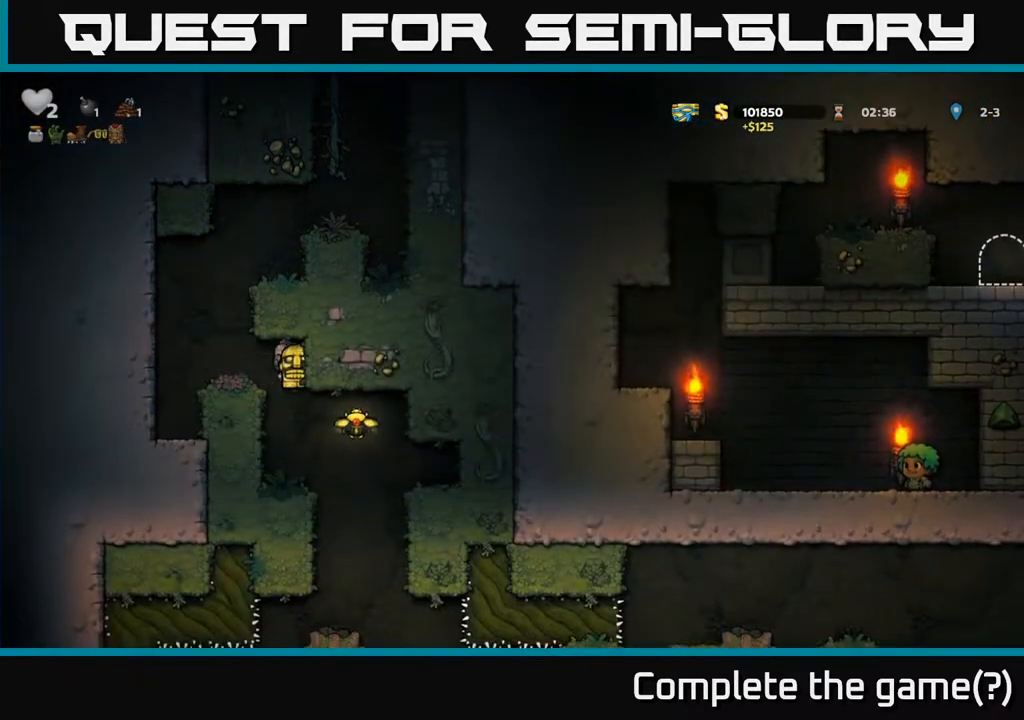
{"buttons": ["A", "DPAD_RIGHT"], "left_stick": "center", "right_stick": "center", "events": [[383, "DPAD_RIGHT", "down"], [400, "A", "down"]]}
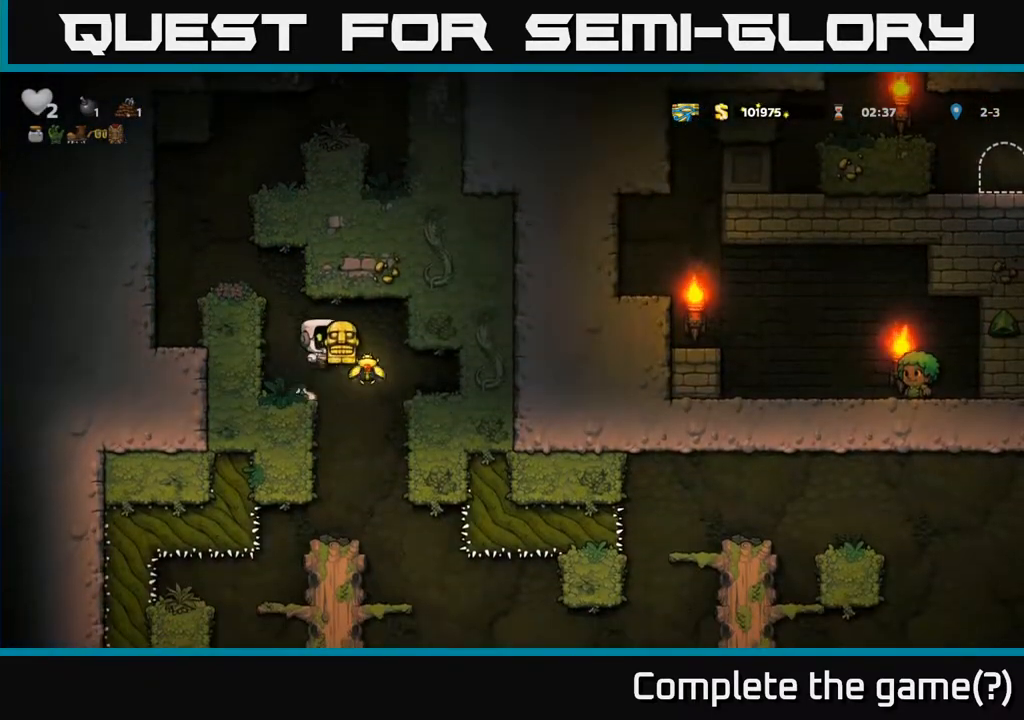
{"buttons": [], "left_stick": "center", "right_stick": "center", "events": [[17, "A", "up"], [350, "DPAD_RIGHT", "up"]]}
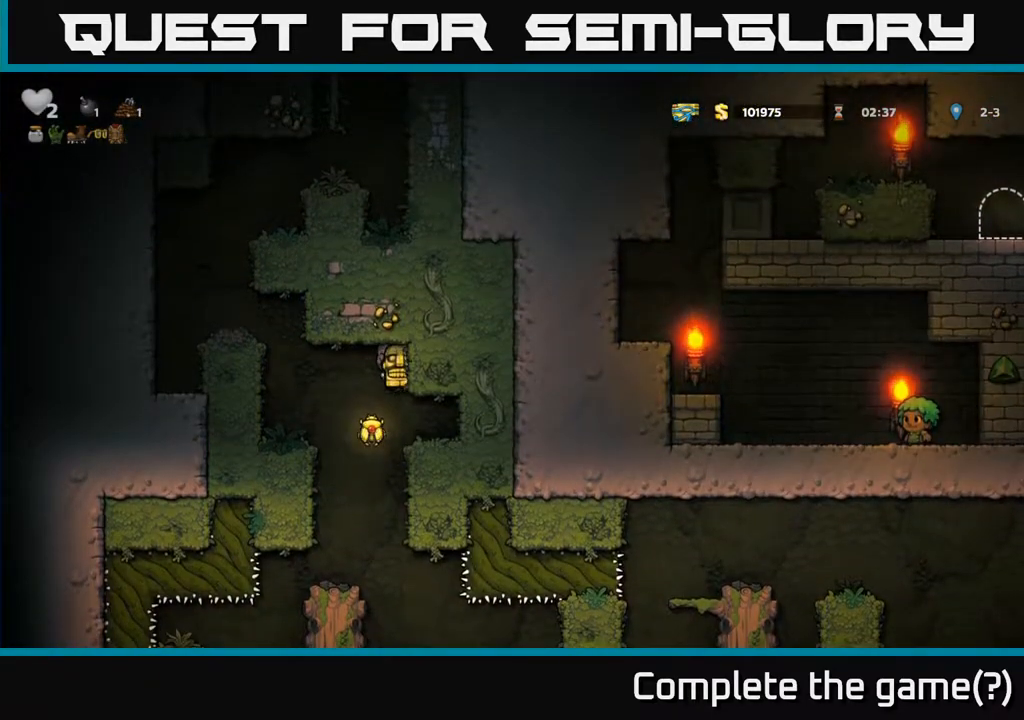
{"buttons": ["DPAD_LEFT"], "left_stick": "center", "right_stick": "center", "events": [[167, "DPAD_RIGHT", "down"], [283, "DPAD_RIGHT", "up"], [350, "DPAD_LEFT", "down"]]}
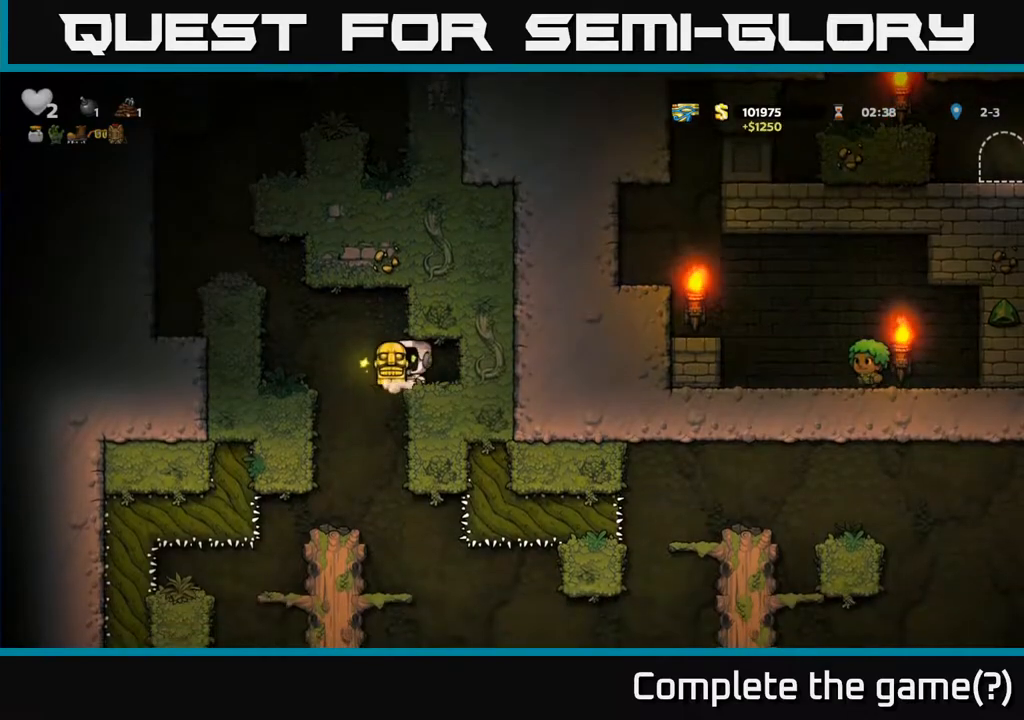
{"buttons": [], "left_stick": "center", "right_stick": "center", "events": [[83, "DPAD_LEFT", "up"], [167, "DPAD_RIGHT", "down"], [250, "DPAD_RIGHT", "up"]]}
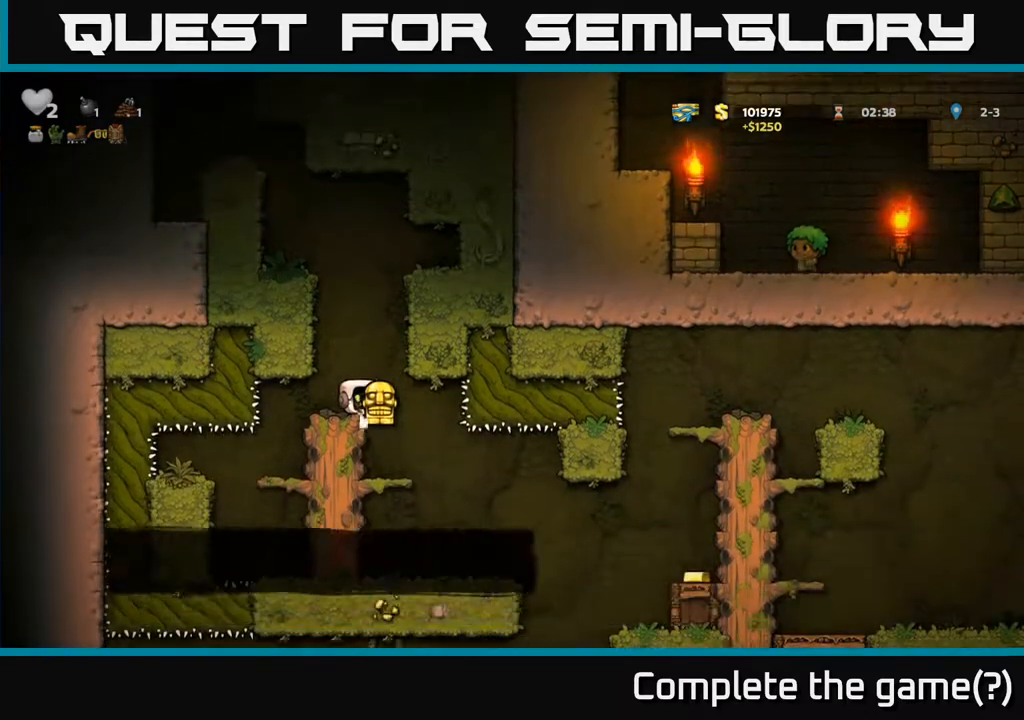
{"buttons": [], "left_stick": "center", "right_stick": "center", "events": [[200, "DPAD_RIGHT", "down"], [283, "DPAD_RIGHT", "up"]]}